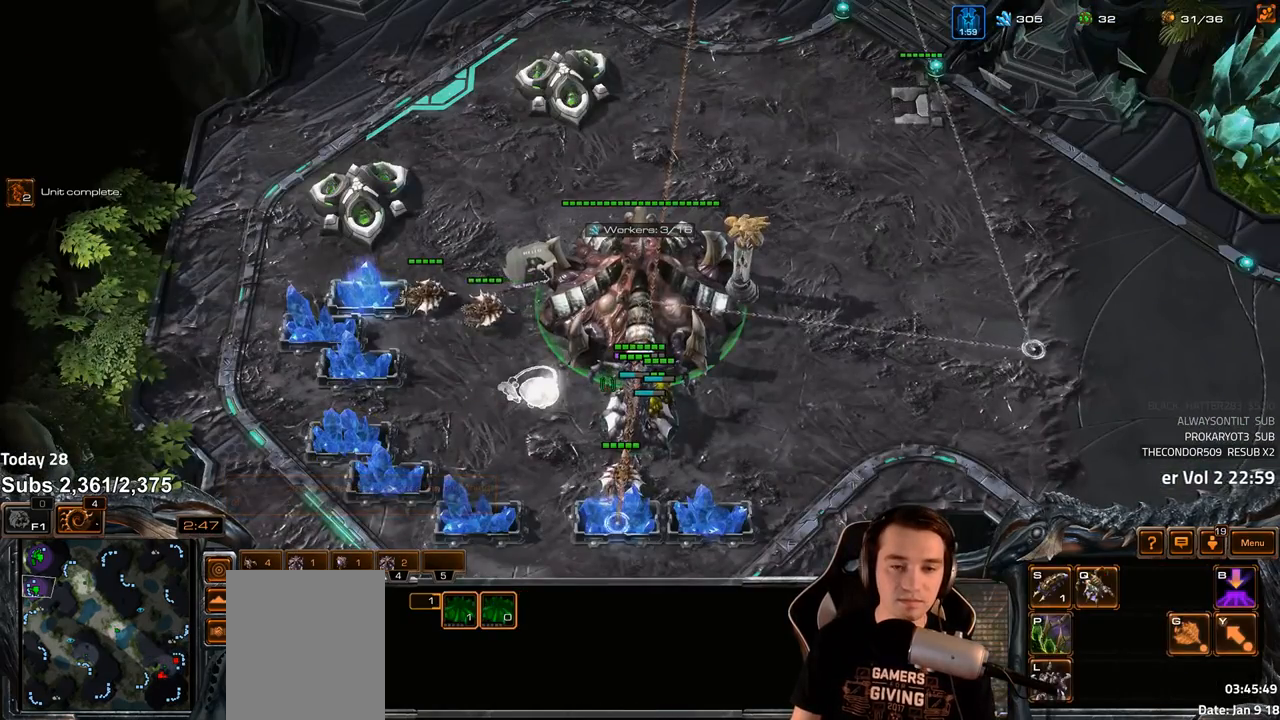
Gameplay with keyboard; each line is a JSON object with the keys held at the frame after it. "events" lists presses ("down") and releases ("up") of "1", "2", "3", "4", "5", "6", "a", "alt", "b", "c", "caps_lock", "ctrl", "d", "e", "escape", "f", "f1", "f2", "f3", "f4", "f5", "f6", "g", "q", "r", "s", "shift", "space", "super", "t", "tab", "tilde", "v", "w", "x" and "z" between this image and that frame as [ms after this image, input, new state], when the widget could be followed in between. No other keys are recorded. Mouse input is not recorded.
{"keys": [], "events": [[200, "v", "down"], [267, "v", "up"], [450, "f2", "down"], [500, "f2", "up"]]}
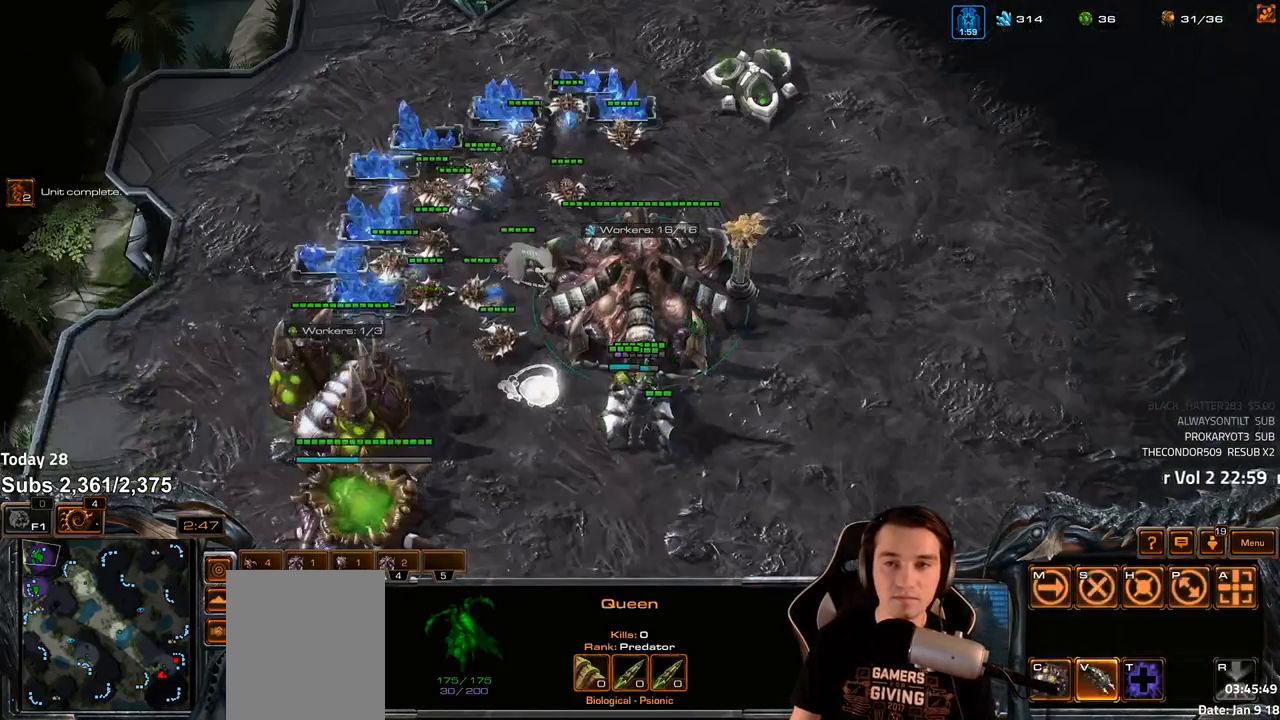
{"keys": [], "events": [[67, "4", "down"], [133, "4", "up"], [217, "s", "down"], [233, "d", "down"], [267, "s", "up"], [283, "d", "up"], [333, "d", "down"], [383, "d", "up"]]}
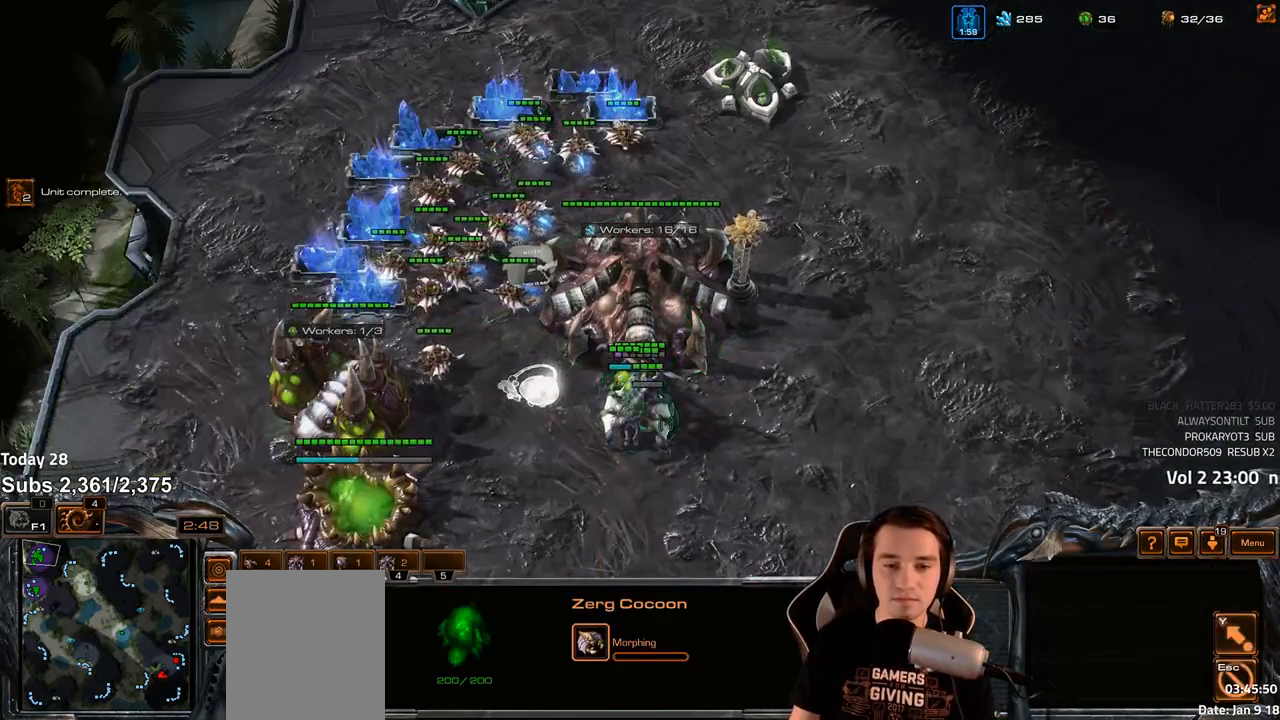
{"keys": ["4"], "events": [[33, "v", "down"], [83, "v", "up"], [300, "f2", "down"], [333, "f3", "down"], [367, "f2", "up"], [383, "f3", "up"], [500, "4", "down"]]}
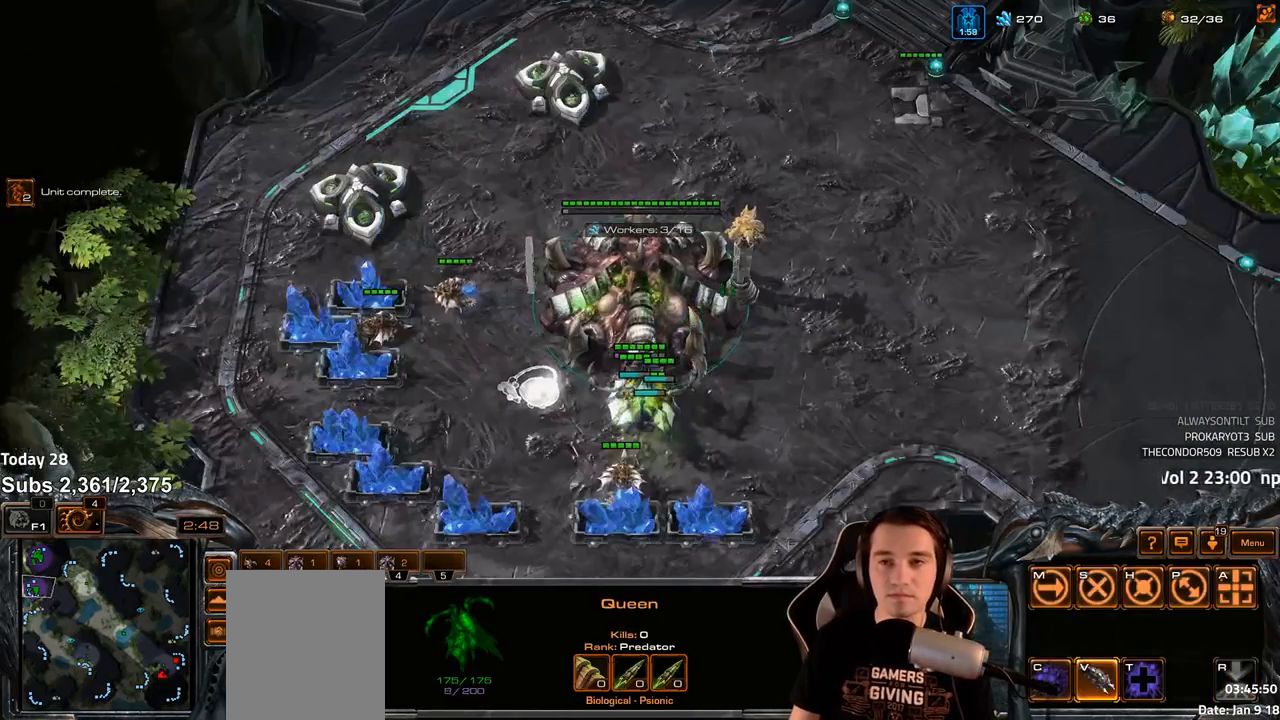
{"keys": [], "events": [[17, "4", "up"], [100, "4", "down"], [133, "4", "up"], [283, "q", "down"], [333, "q", "up"]]}
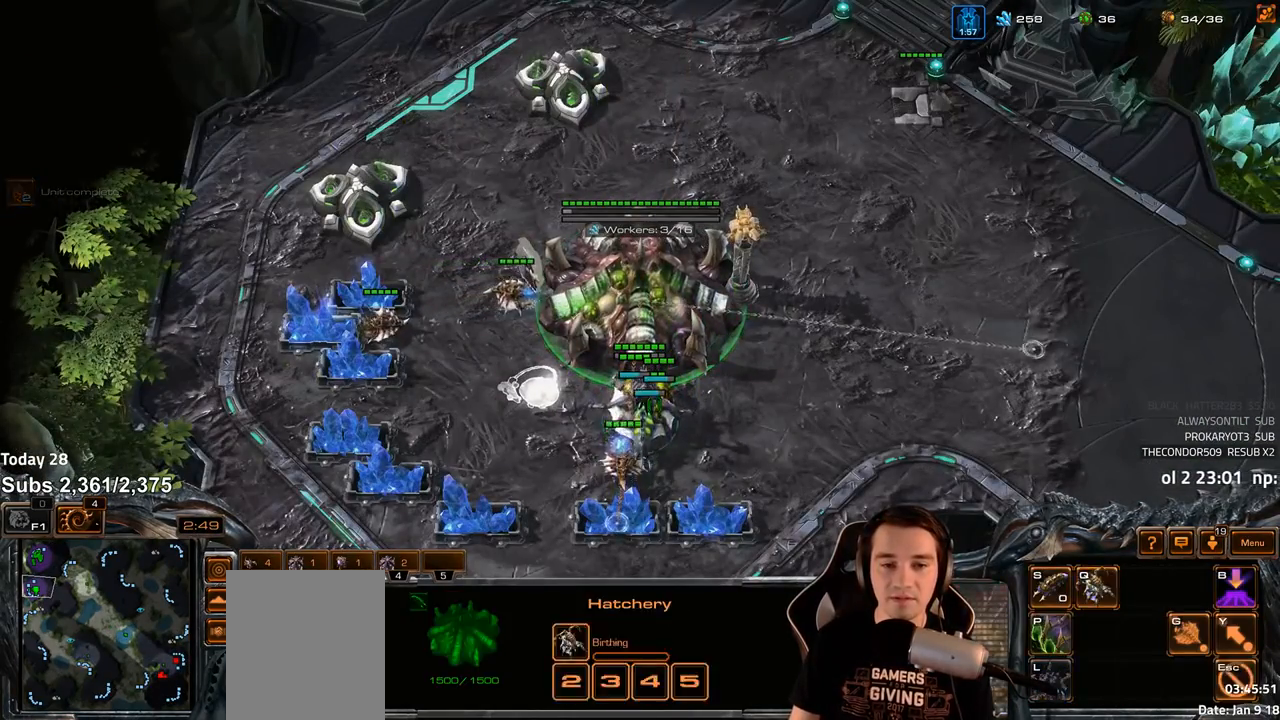
{"keys": [], "events": [[233, "ctrl", "down"], [283, "2", "down"], [350, "ctrl", "up"], [367, "2", "up"]]}
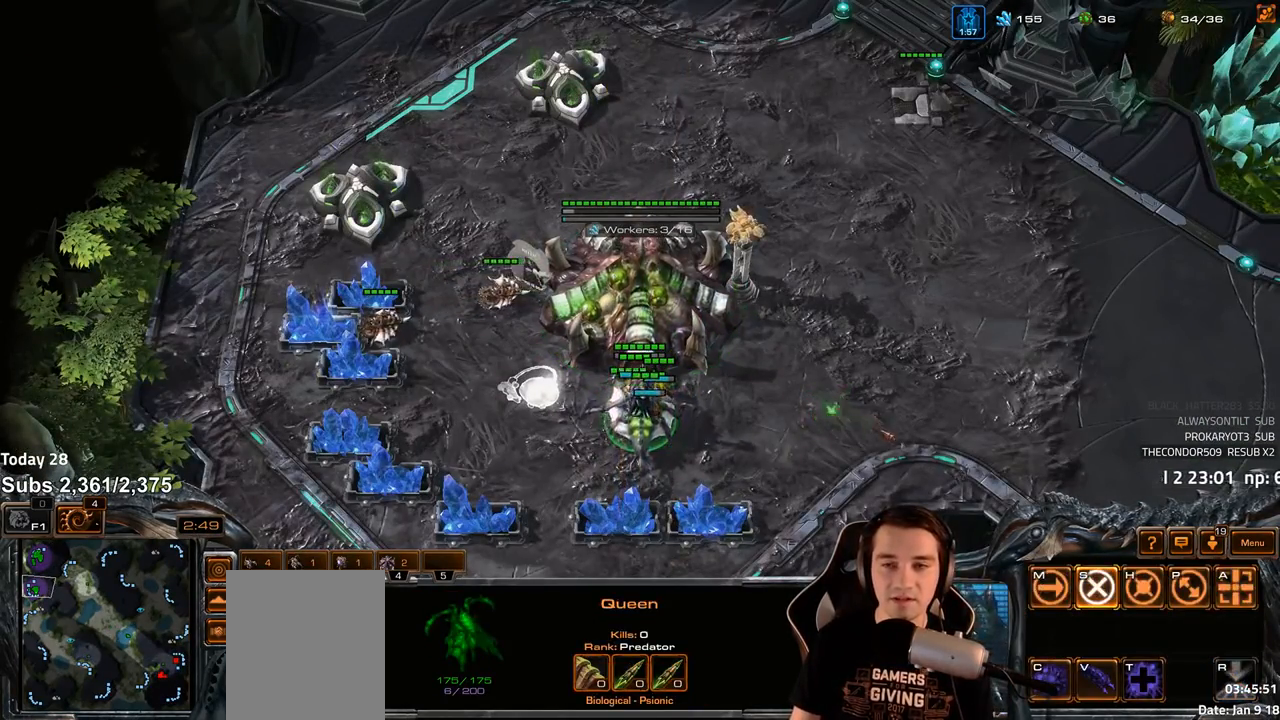
{"keys": ["4"], "events": [[50, "a", "down"], [133, "a", "up"], [250, "a", "down"], [333, "a", "up"], [483, "4", "down"]]}
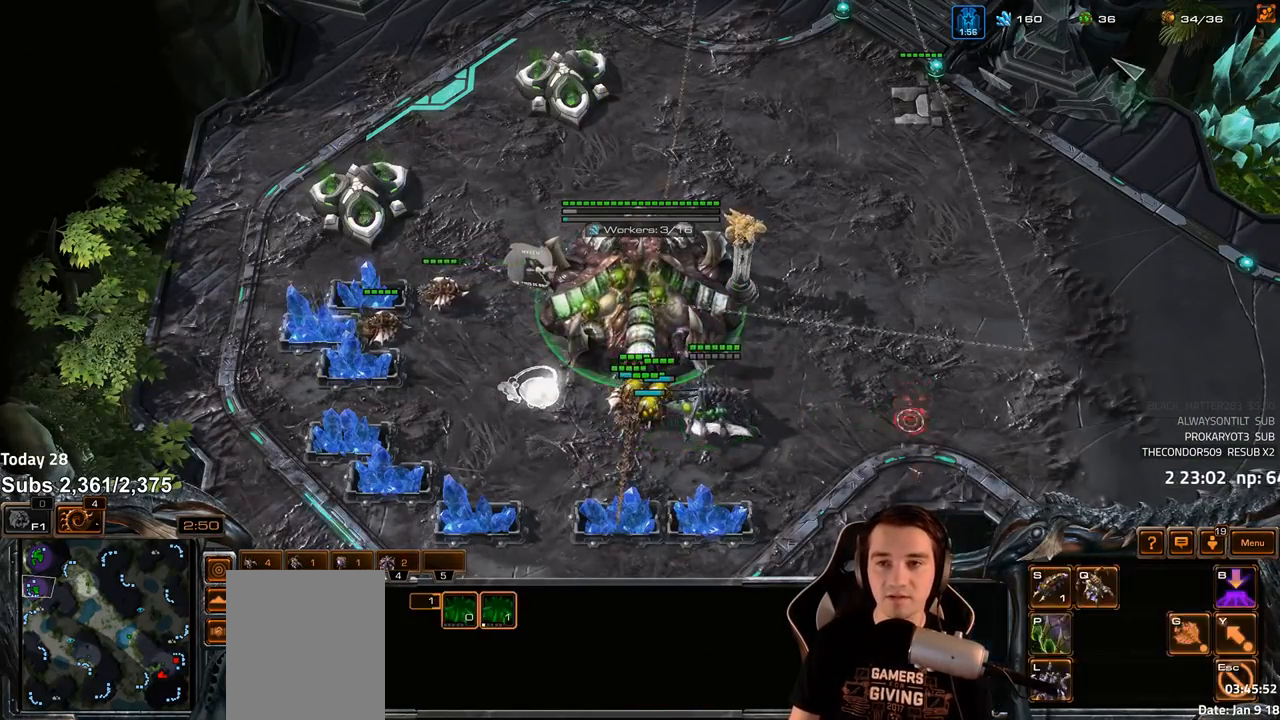
{"keys": ["shift"], "events": [[50, "4", "up"], [167, "s", "down"], [233, "v", "down"], [250, "s", "up"], [300, "v", "up"], [500, "shift", "down"]]}
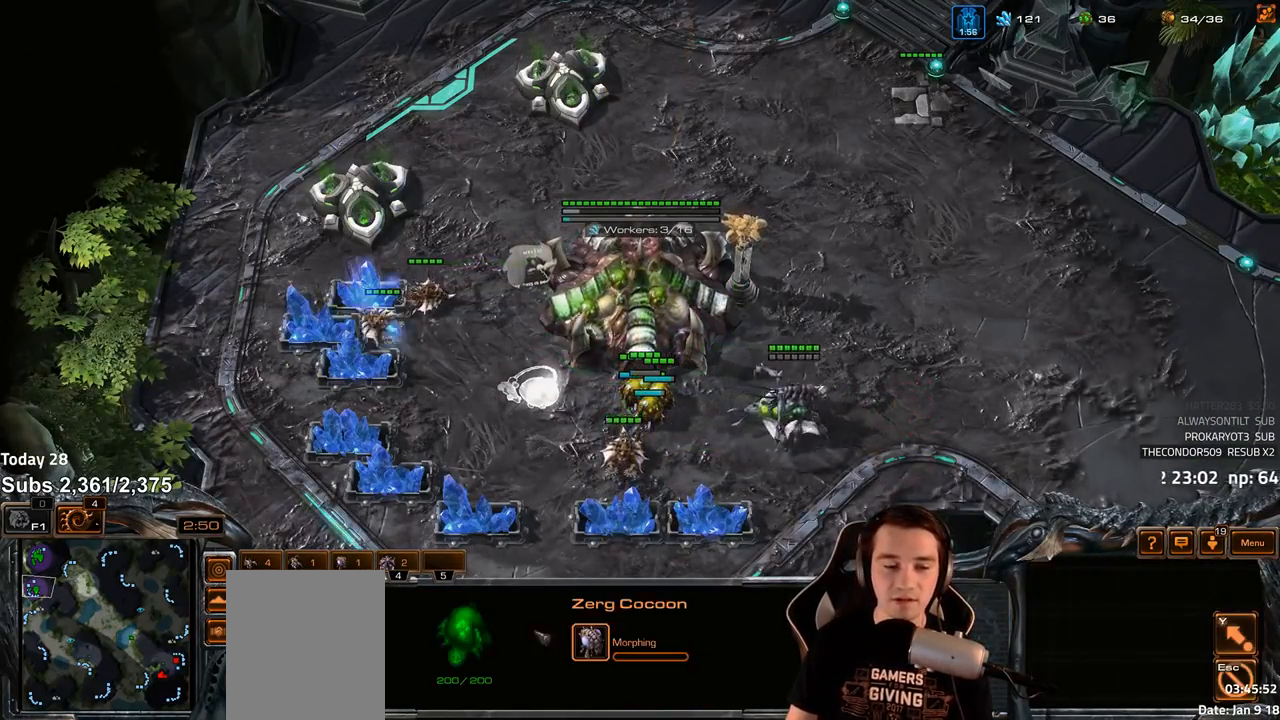
{"keys": ["shift"], "events": [[100, "shift", "up"], [483, "shift", "down"]]}
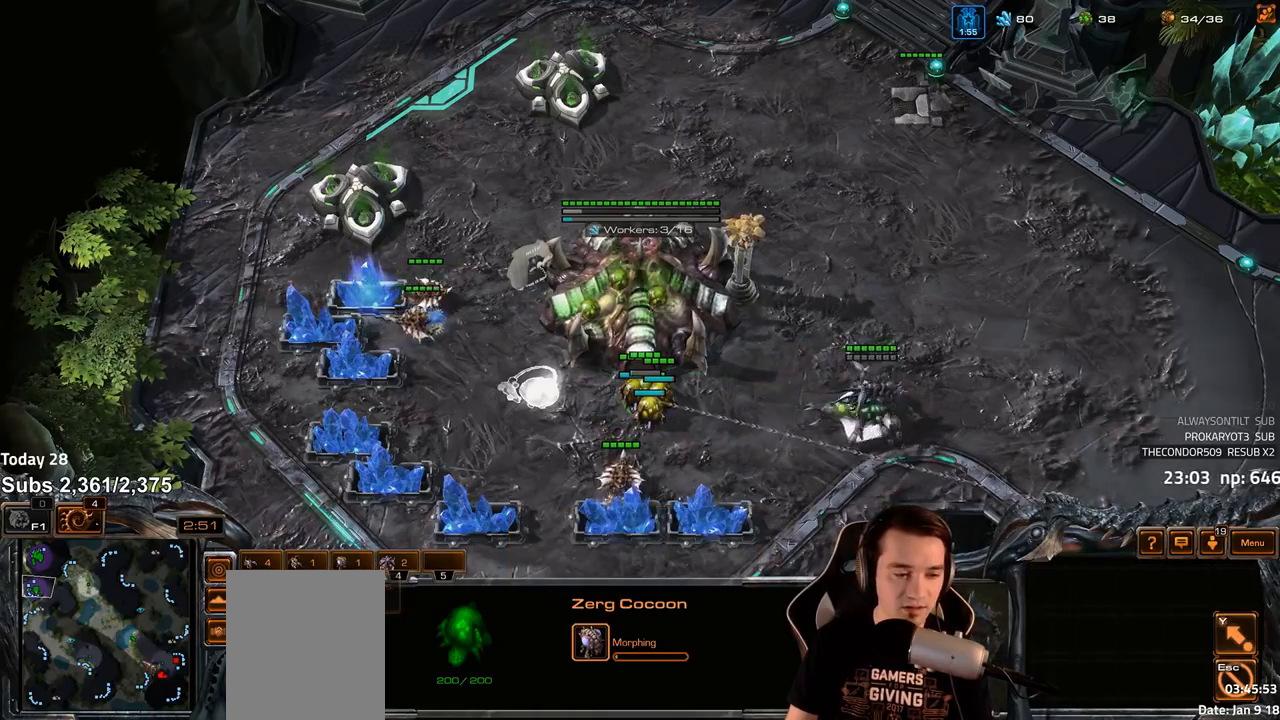
{"keys": [], "events": [[67, "shift", "up"]]}
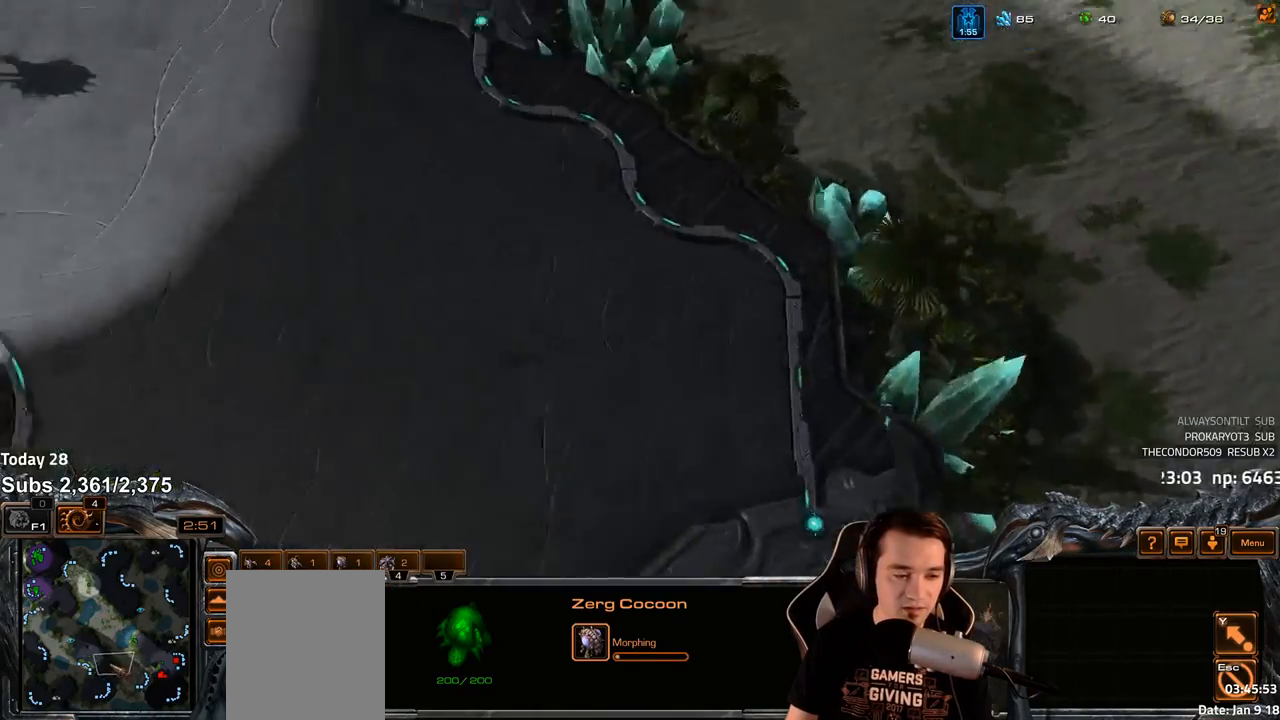
{"keys": [], "events": [[67, "shift", "down"], [167, "shift", "up"]]}
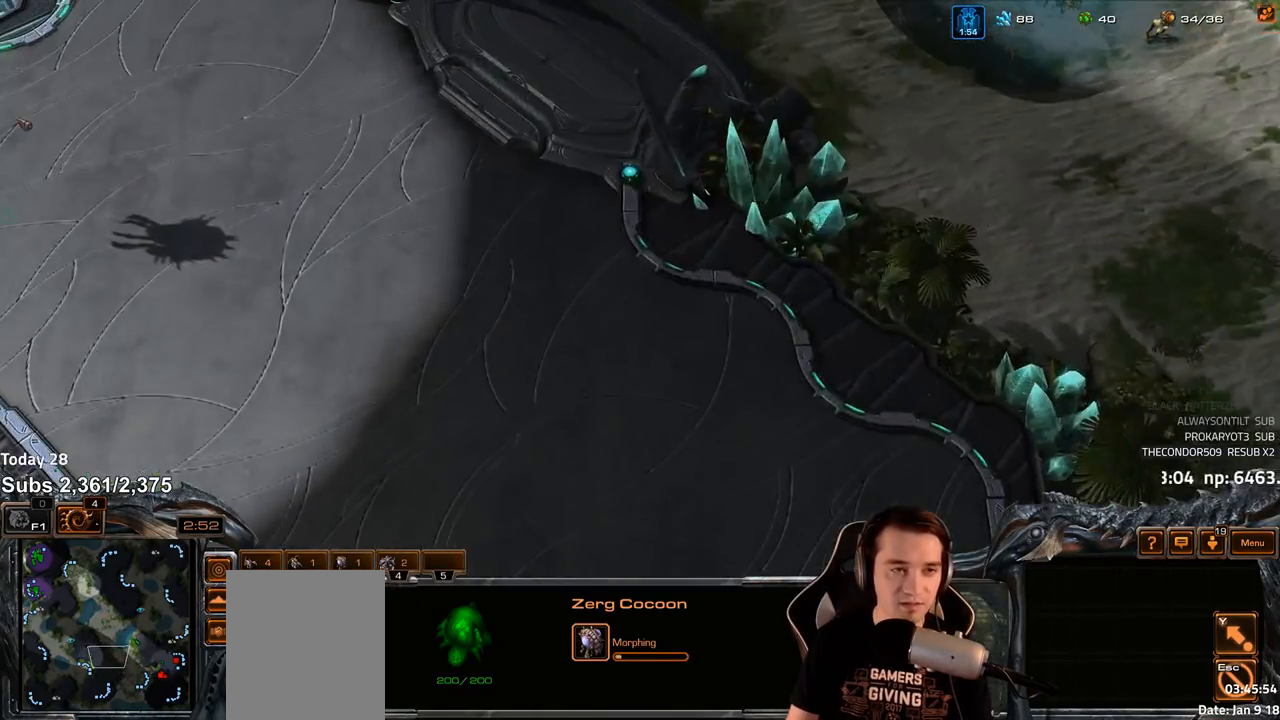
{"keys": [], "events": [[233, "shift", "down"], [300, "shift", "up"]]}
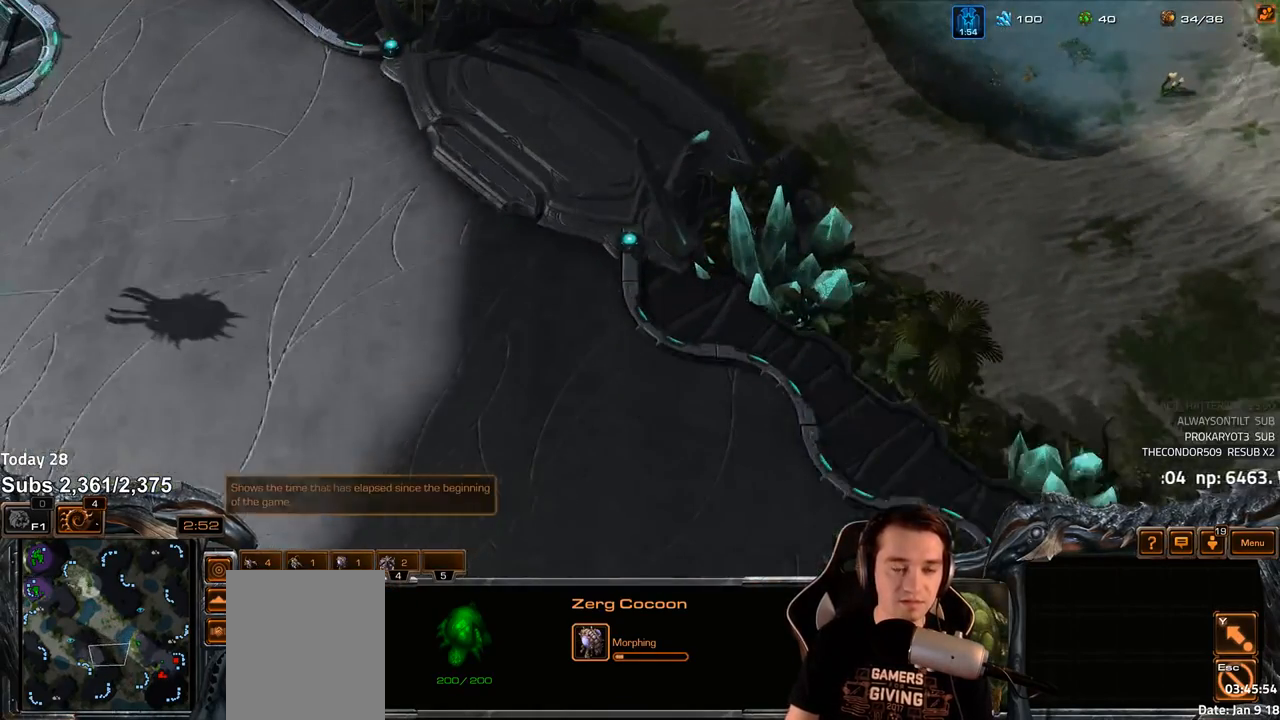
{"keys": [], "events": [[317, "shift", "down"], [400, "shift", "up"]]}
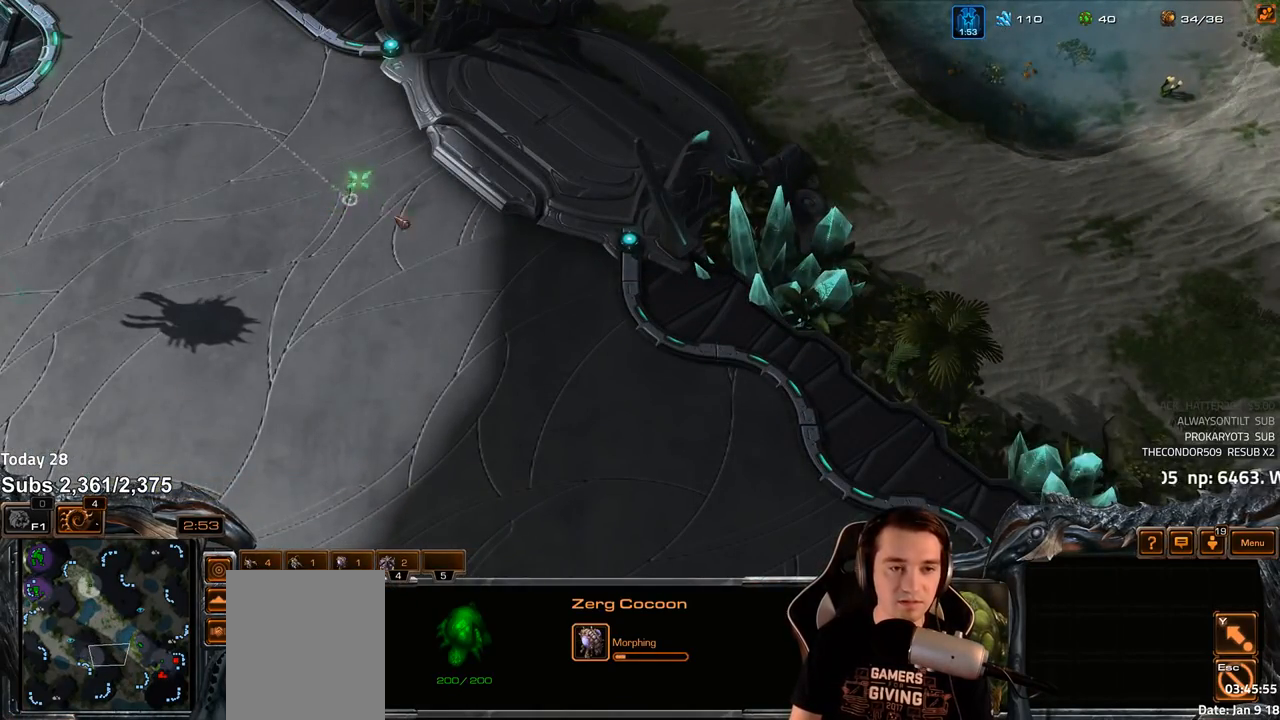
{"keys": [], "events": [[333, "shift", "down"], [433, "shift", "up"]]}
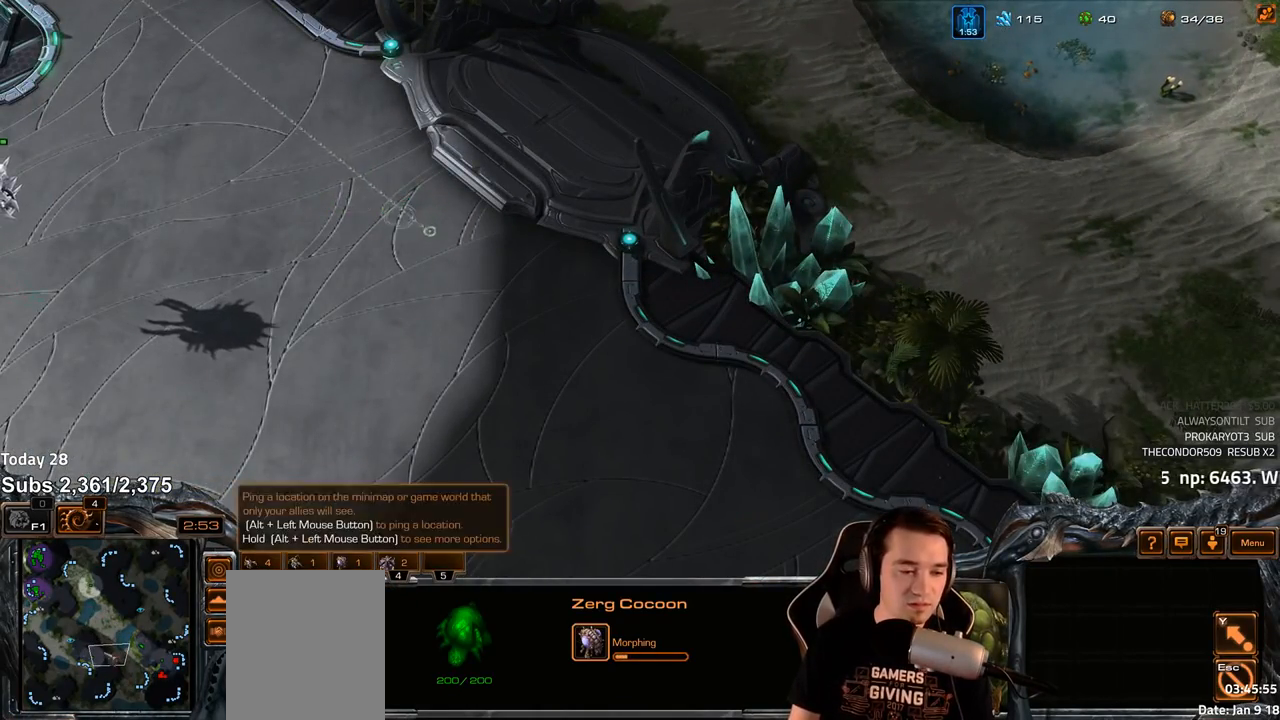
{"keys": ["1"], "events": [[450, "1", "down"]]}
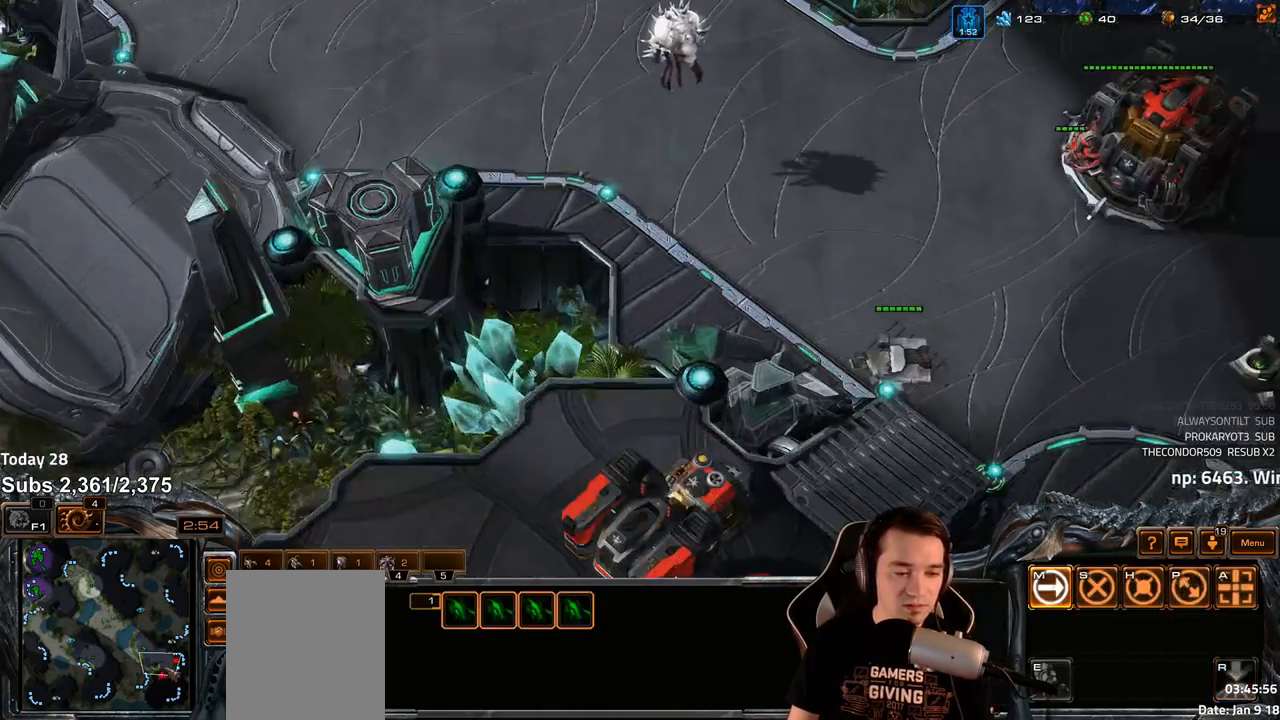
{"keys": ["ctrl"], "events": [[50, "1", "up"], [333, "ctrl", "down"], [400, "1", "down"], [483, "1", "up"], [483, "ctrl", "up"], [500, "ctrl", "down"]]}
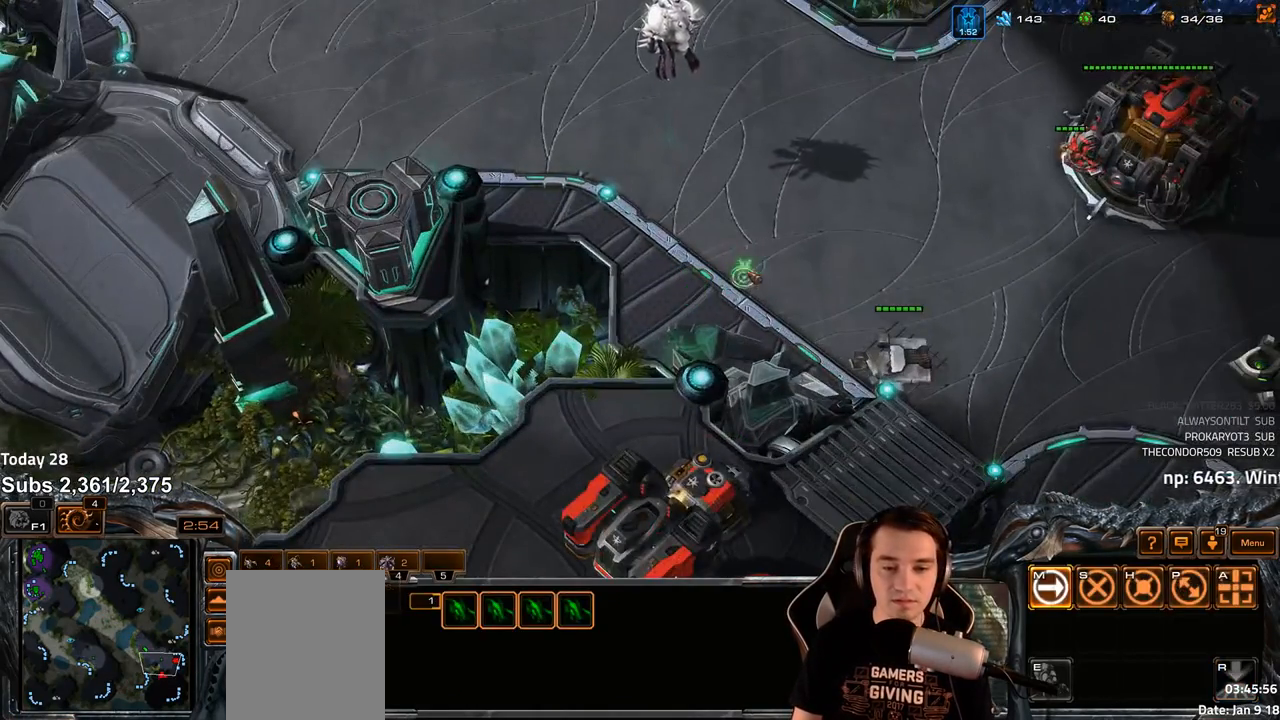
{"keys": [], "events": [[50, "1", "down"], [100, "1", "up"], [167, "ctrl", "up"]]}
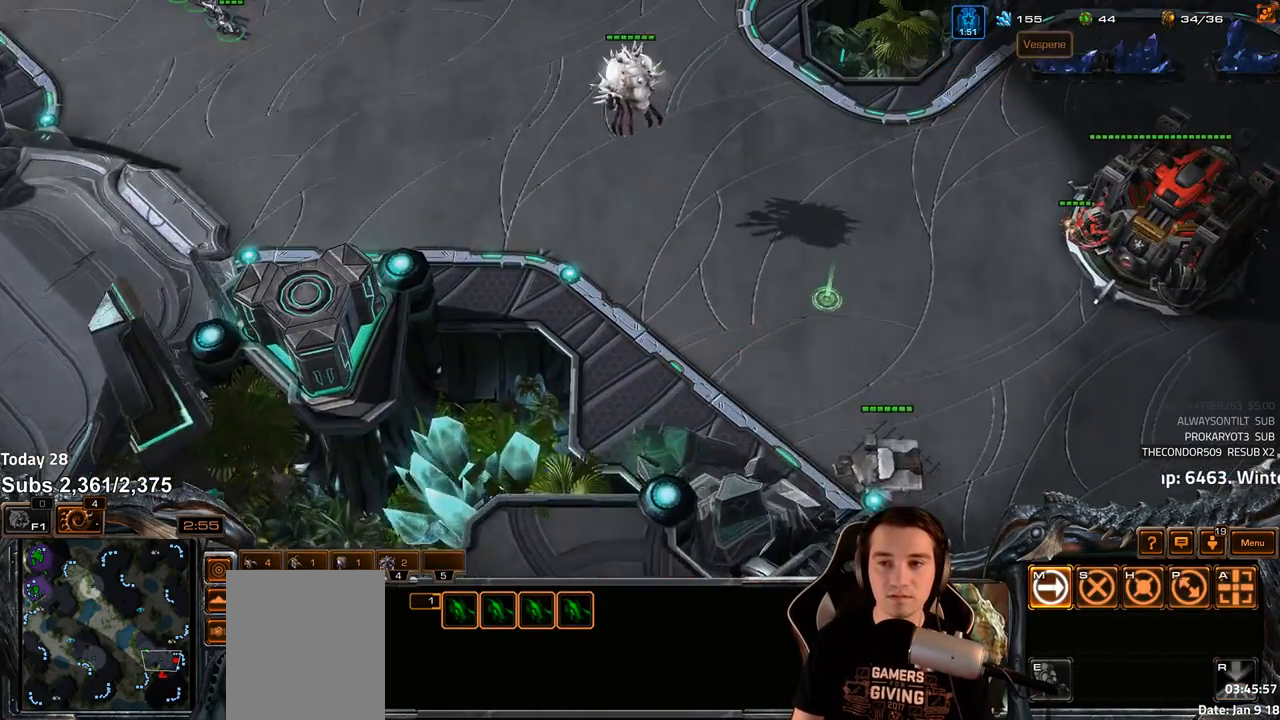
{"keys": [], "events": [[150, "shift", "down"], [183, "shift", "up"]]}
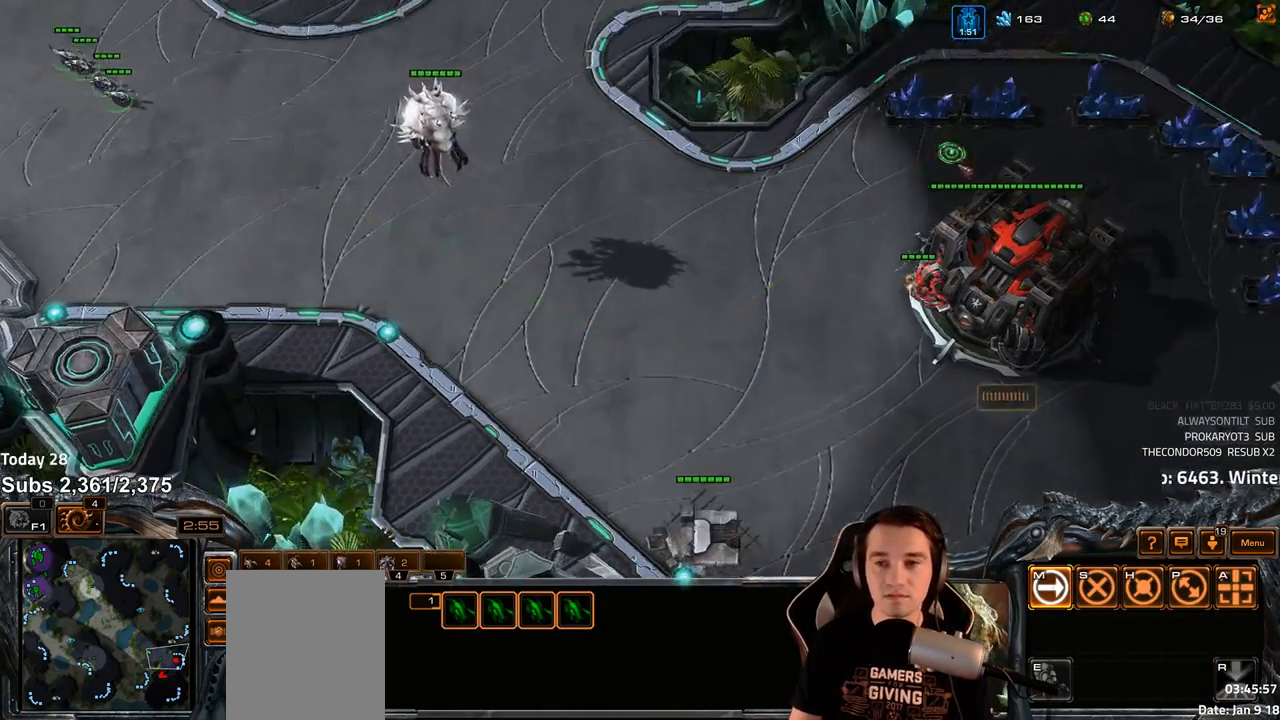
{"keys": [], "events": []}
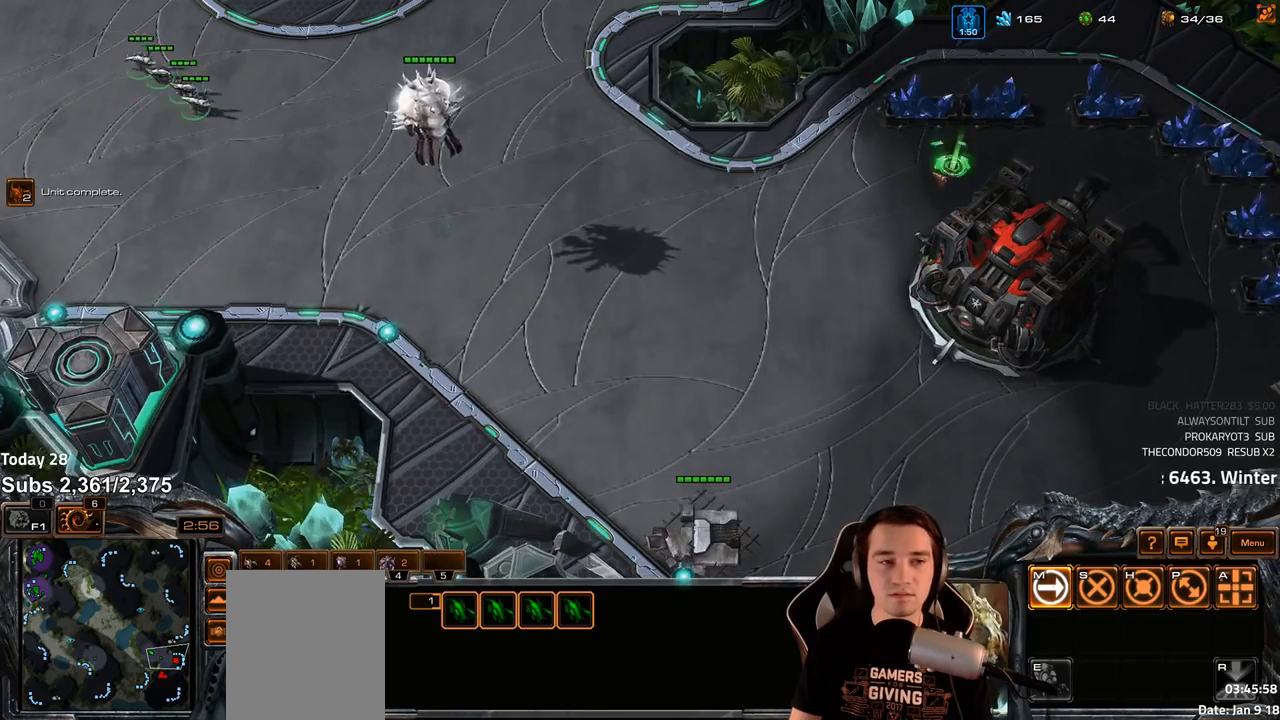
{"keys": [], "events": []}
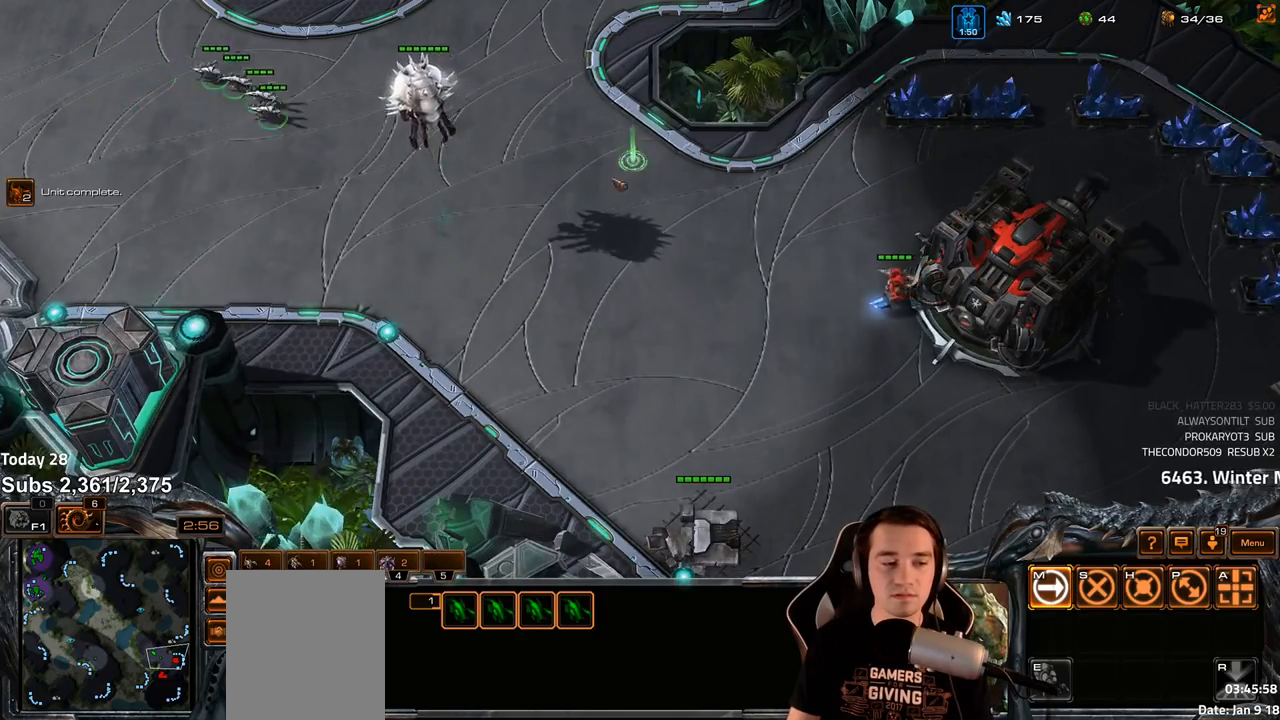
{"keys": [], "events": [[33, "f2", "down"], [50, "f3", "down"], [100, "f2", "up"], [117, "f3", "up"], [200, "4", "down"], [267, "4", "up"], [350, "4", "down"], [417, "4", "up"]]}
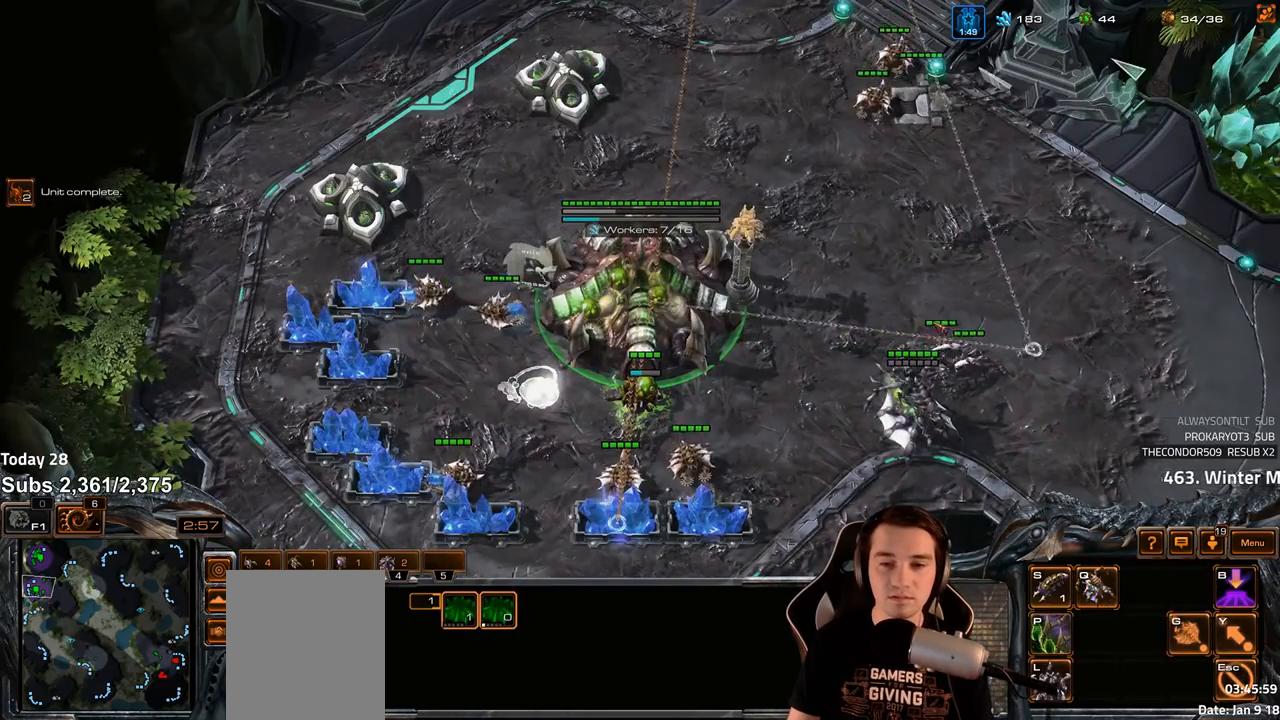
{"keys": [], "events": []}
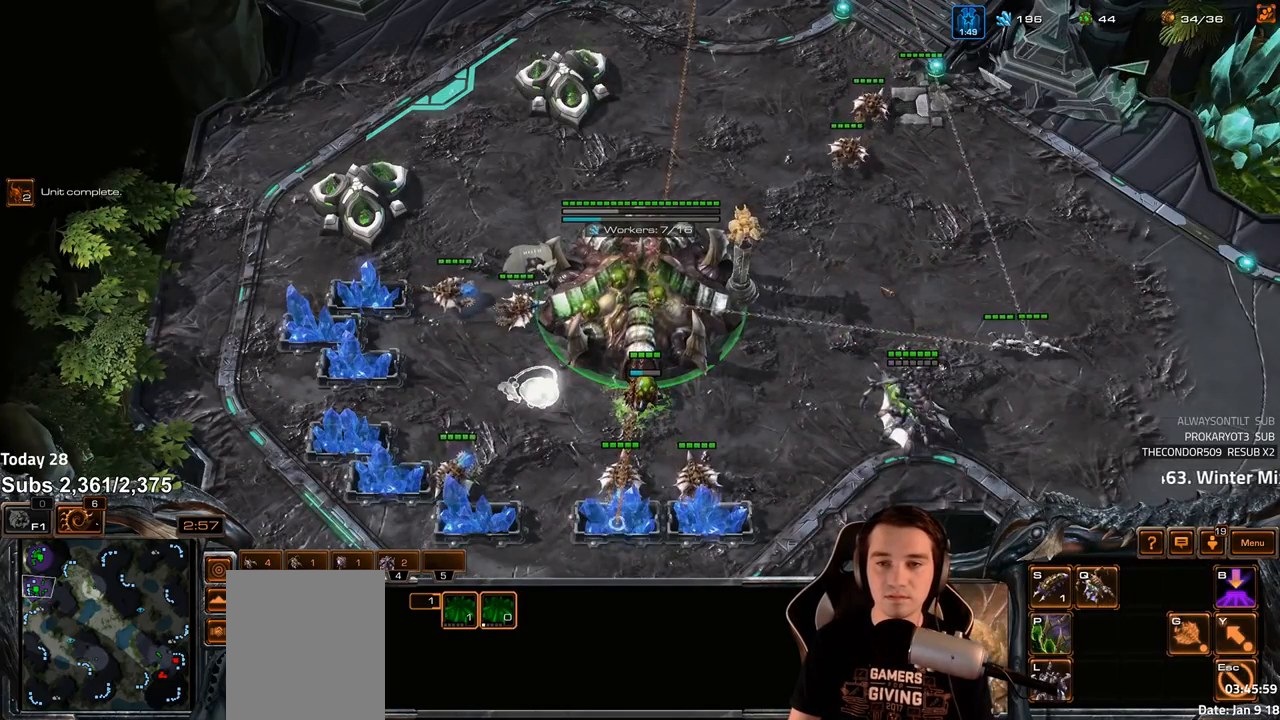
{"keys": [], "events": []}
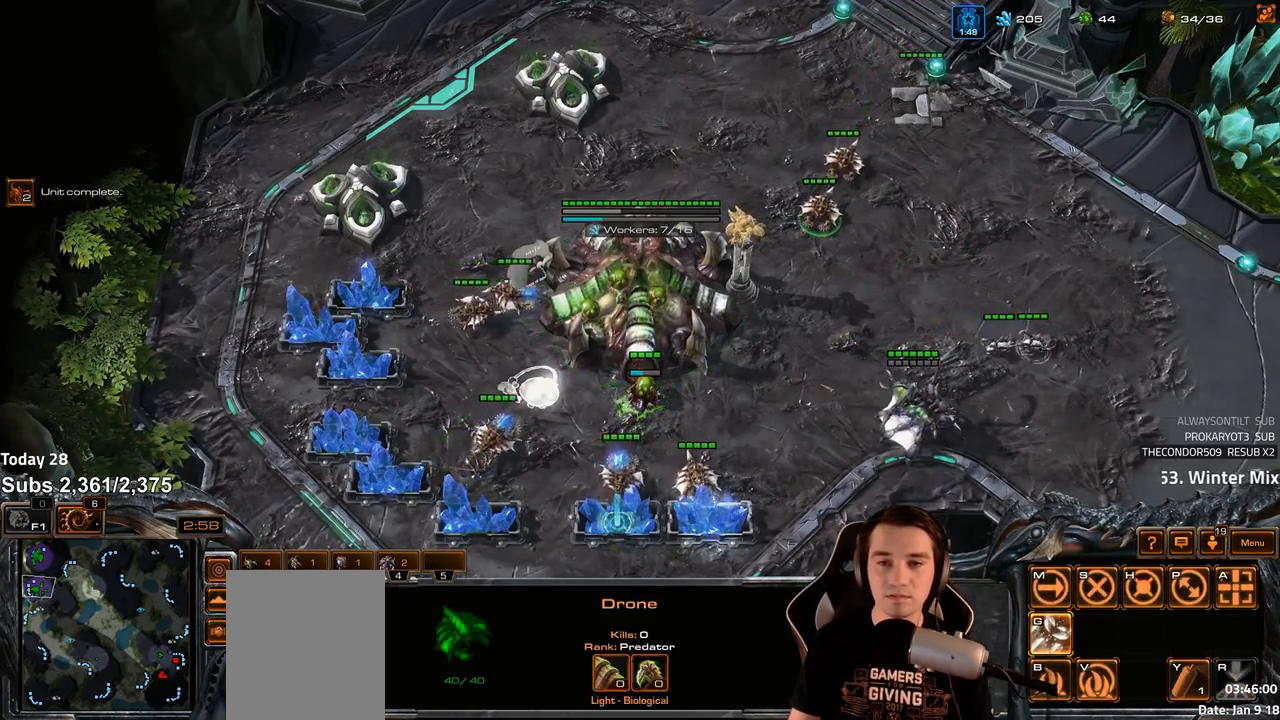
{"keys": [], "events": []}
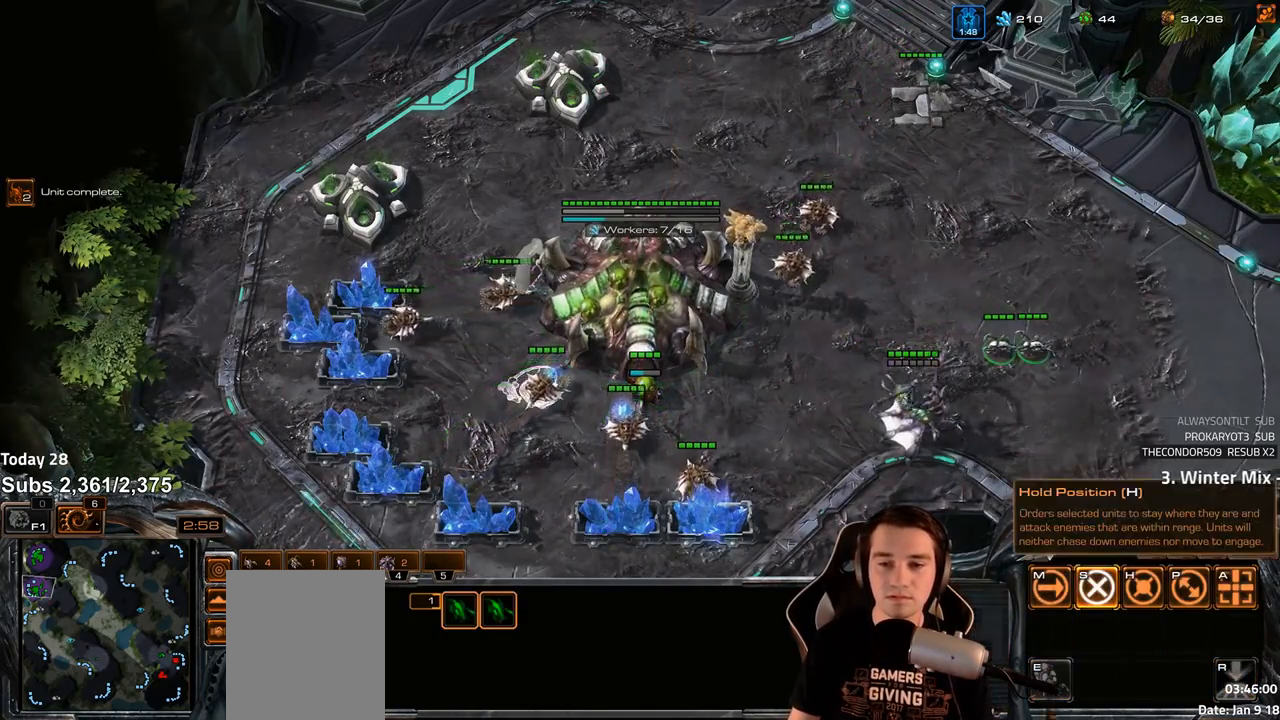
{"keys": [], "events": [[350, "a", "down"], [417, "a", "up"]]}
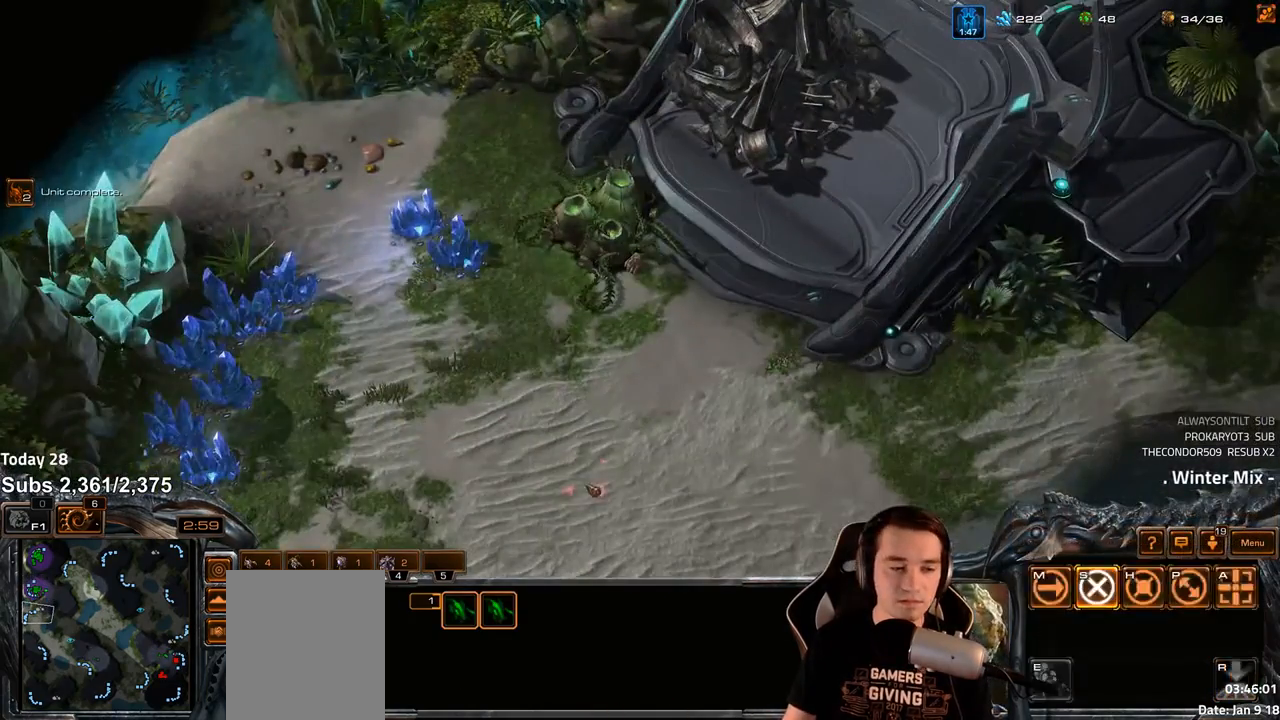
{"keys": [], "events": [[17, "a", "down"], [67, "a", "up"], [300, "1", "down"], [350, "1", "up"], [417, "1", "down"], [467, "1", "up"]]}
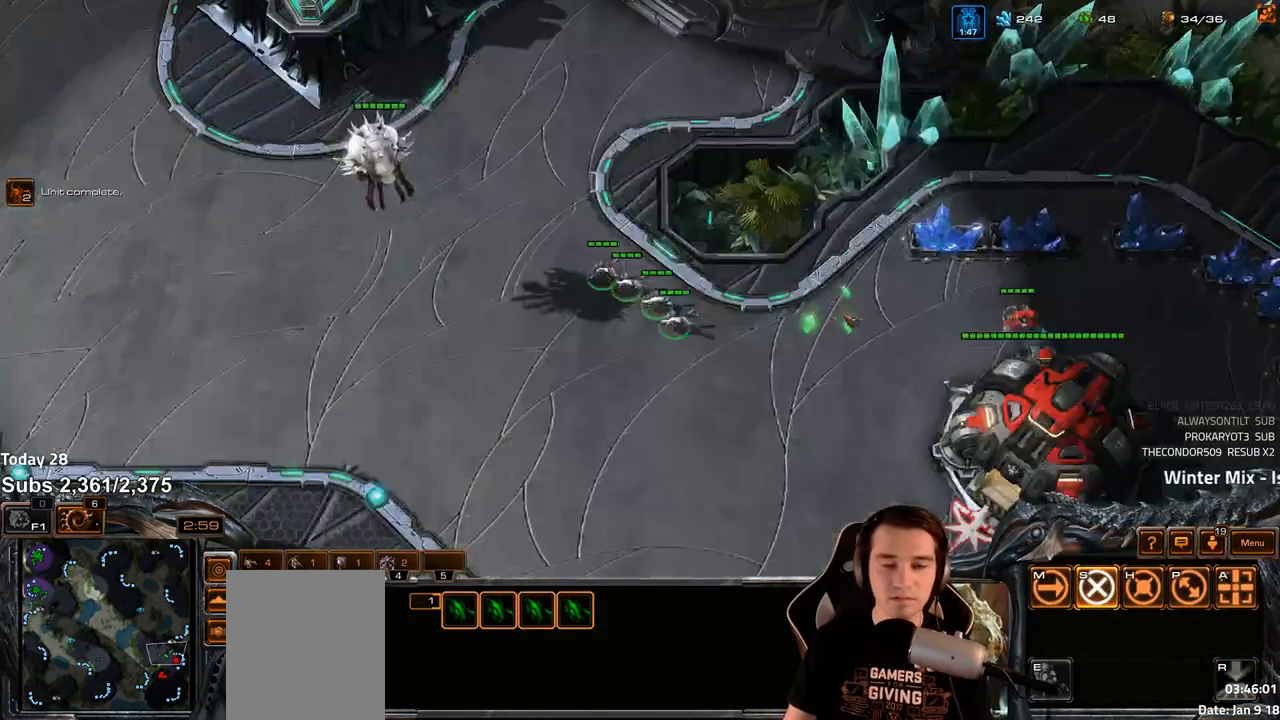
{"keys": ["1", "ctrl"], "events": [[450, "ctrl", "down"], [483, "1", "down"]]}
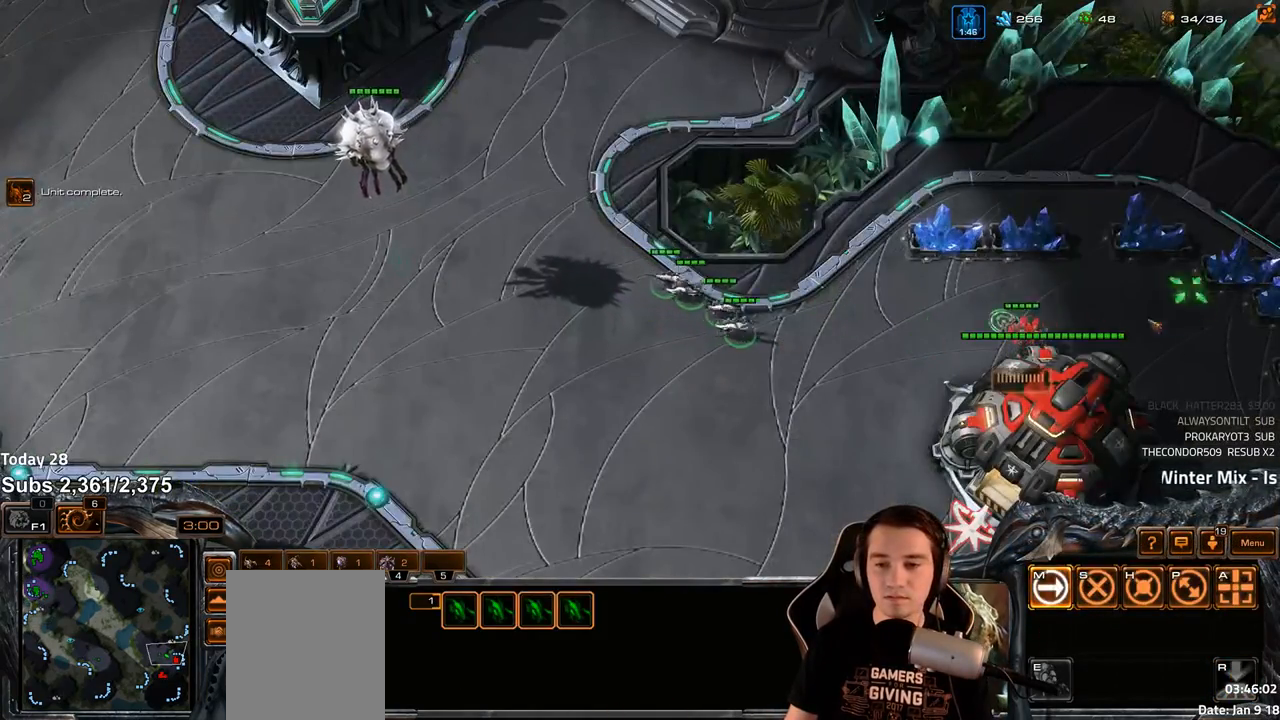
{"keys": [], "events": [[50, "ctrl", "up"], [67, "1", "up"]]}
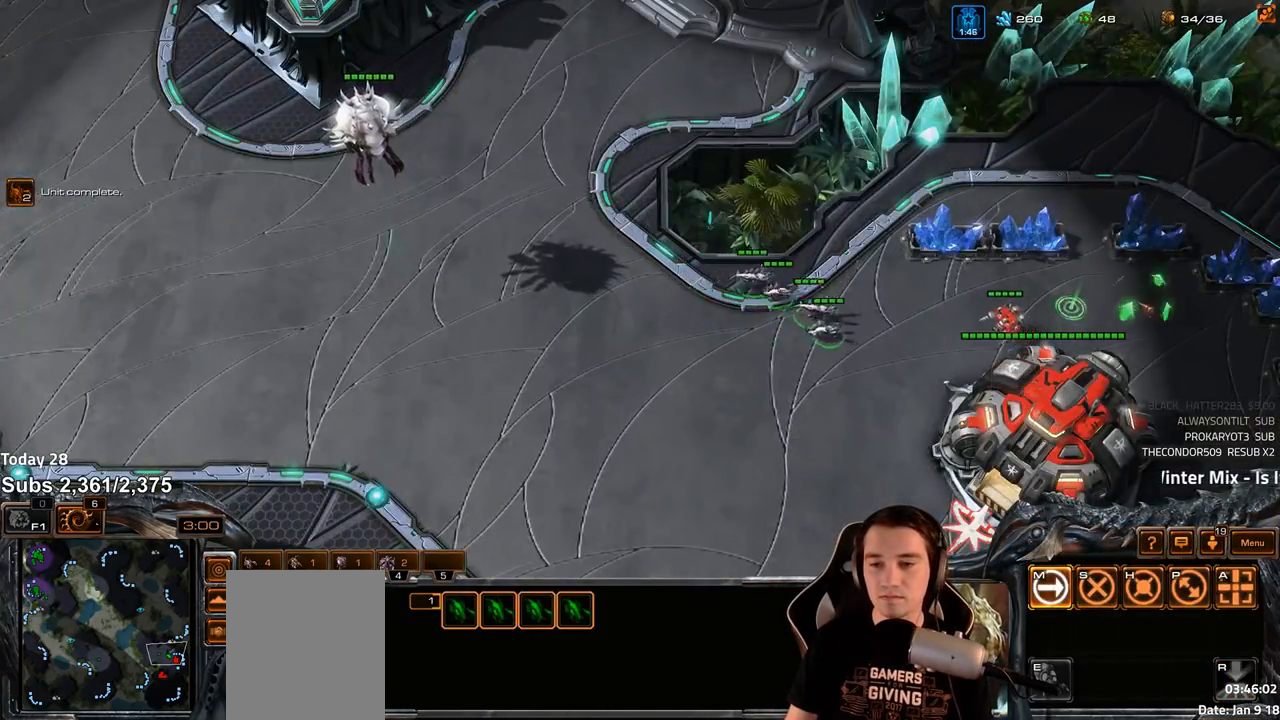
{"keys": [], "events": []}
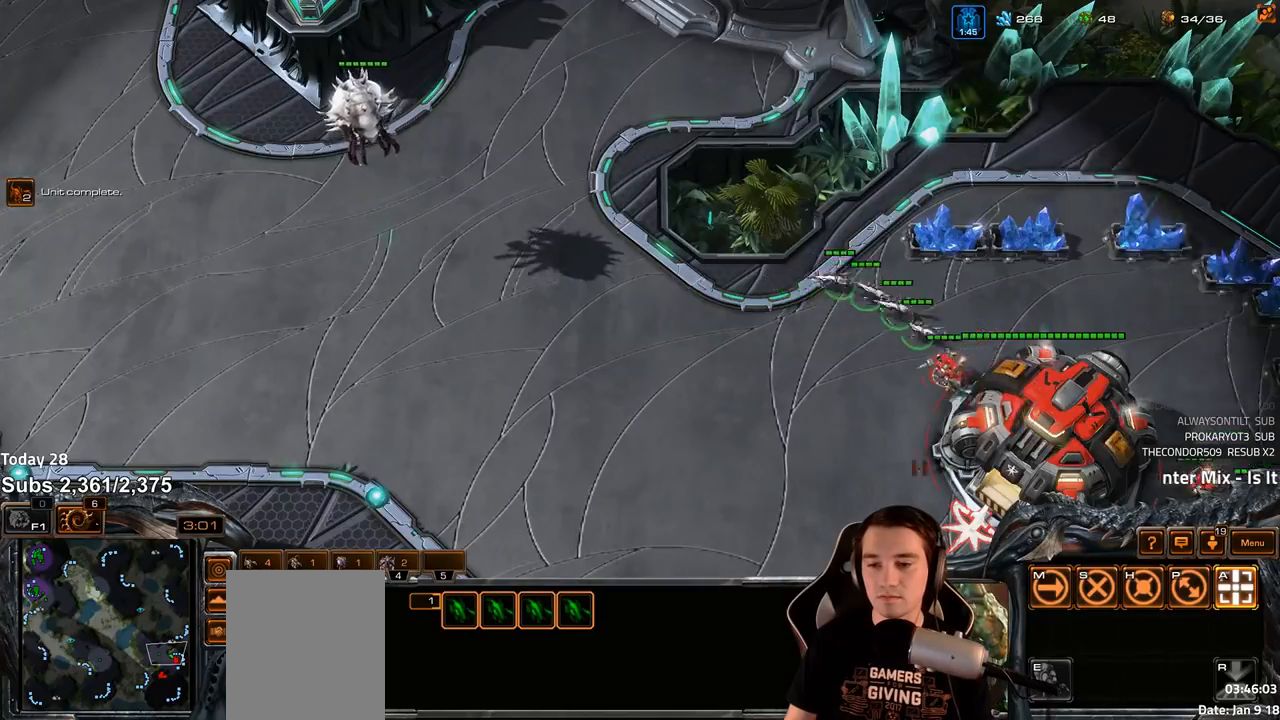
{"keys": [], "events": [[150, "shift", "down"], [233, "shift", "up"]]}
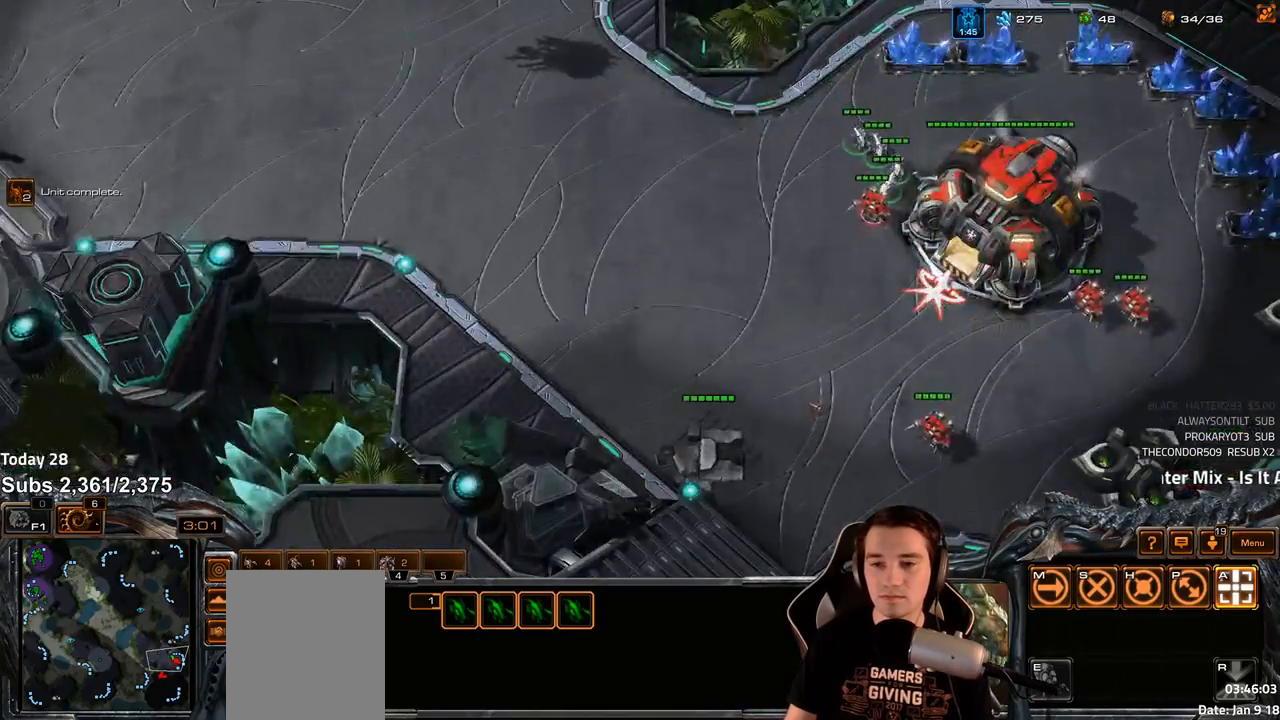
{"keys": [], "events": []}